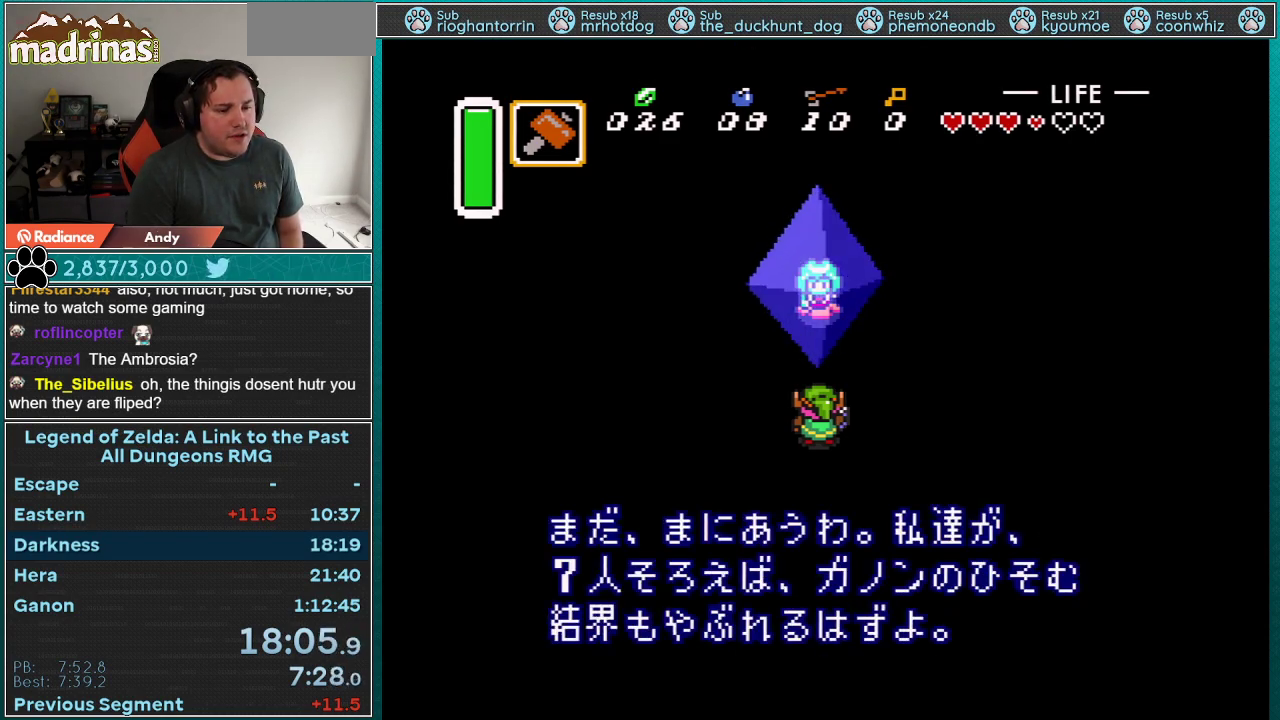
Gameplay with a controller (Nintendo layout); each line is a JSON object with the inputs held at the frame after it. "events" lists button and stick changes between this image and that frame as [ms after this image, input, new state], when the widget could be followed in between. Not read: L3 R3.
{"buttons": ["A", "X", "Y"], "events": [[17, "A", "up"], [50, "Y", "up"], [83, "A", "down"], [117, "X", "down"], [183, "A", "up"], [183, "X", "up"], [217, "B", "down"], [283, "A", "down"], [283, "B", "up"], [283, "X", "down"], [333, "X", "up"], [333, "Y", "down"], [367, "A", "up"], [400, "B", "down"], [400, "Y", "up"], [467, "A", "down"], [467, "B", "up"], [467, "X", "down"], [500, "Y", "down"]]}
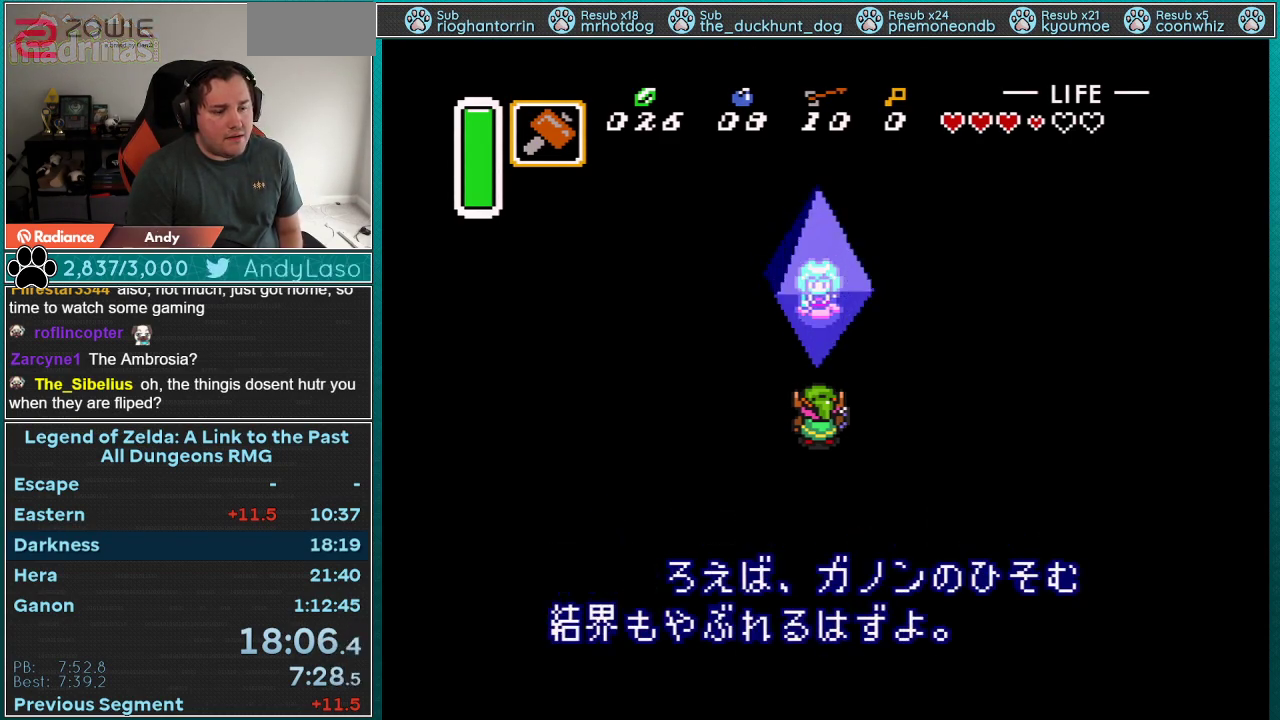
{"buttons": ["A", "X", "Y"], "events": [[33, "A", "up"], [33, "X", "up"], [100, "Y", "up"], [117, "A", "down"], [150, "X", "down"], [217, "B", "down"], [250, "X", "up"], [267, "B", "up"], [300, "X", "down"], [400, "X", "up"], [433, "A", "up"], [467, "X", "down"], [467, "Y", "down"], [500, "A", "down"]]}
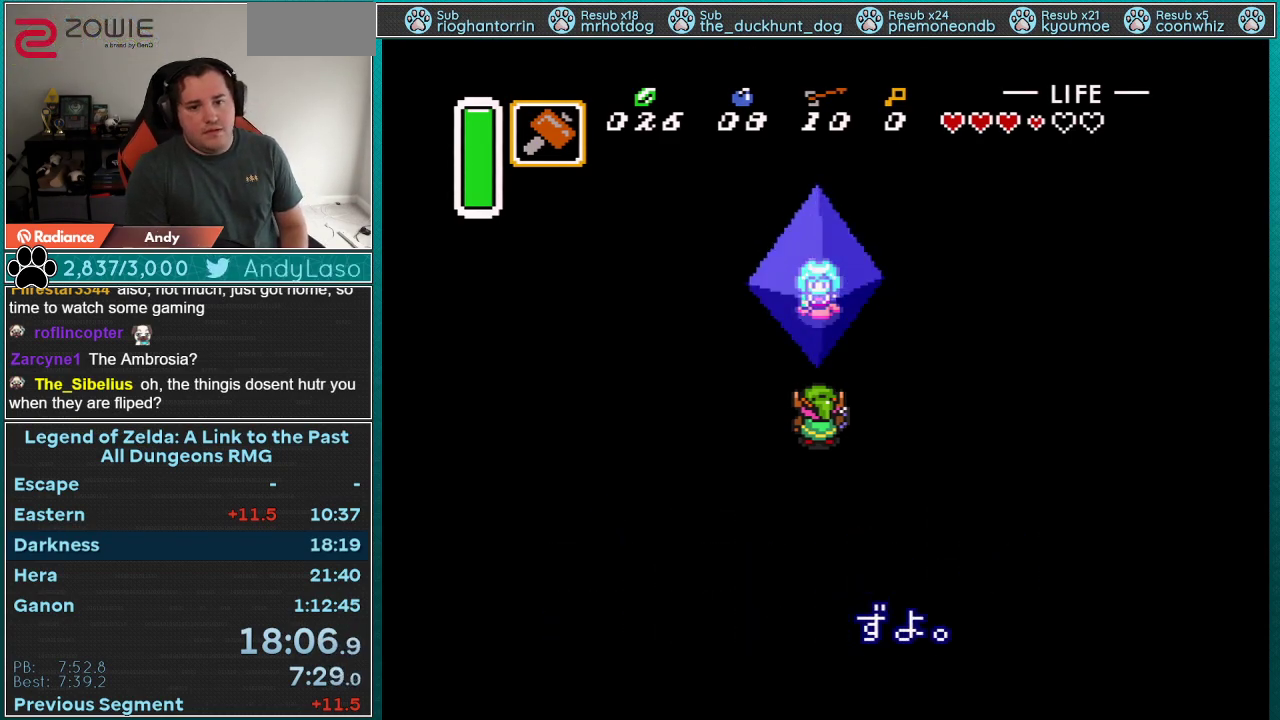
{"buttons": ["A", "X"], "events": [[33, "B", "down"], [33, "Y", "up"], [50, "A", "up"], [50, "X", "up"], [83, "B", "up"], [117, "A", "down"], [117, "X", "down"], [117, "Y", "down"], [183, "B", "down"], [183, "Y", "up"], [250, "A", "up"], [250, "X", "up"], [267, "B", "up"], [300, "A", "down"], [300, "X", "down"], [367, "B", "down"], [400, "X", "up"], [433, "A", "up"], [433, "B", "up"], [433, "Y", "down"], [500, "A", "down"], [500, "X", "down"], [500, "Y", "up"]]}
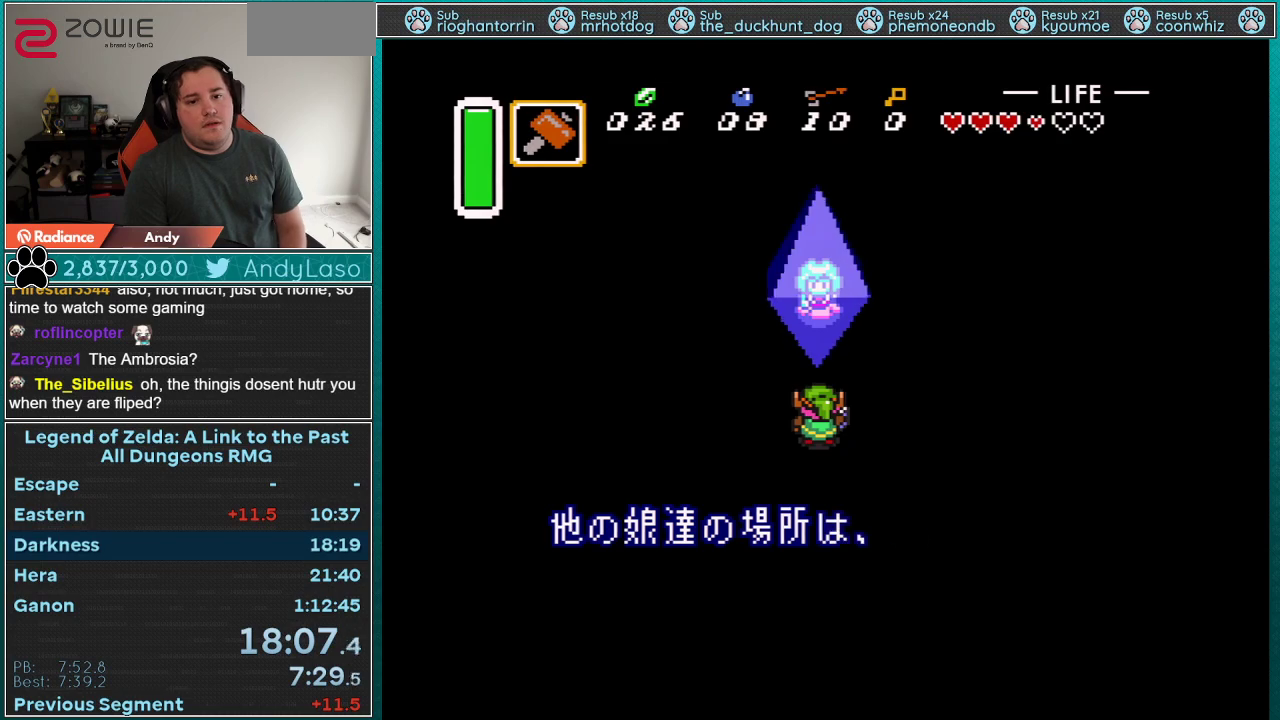
{"buttons": ["A", "B", "X"], "events": [[33, "B", "down"], [50, "B", "up"], [83, "A", "up"], [83, "X", "up"], [83, "Y", "down"], [117, "A", "down"], [150, "X", "down"], [183, "B", "down"], [183, "Y", "up"], [217, "B", "up"], [250, "A", "up"], [250, "X", "up"], [250, "Y", "down"], [300, "A", "down"], [300, "X", "down"], [300, "Y", "up"], [333, "B", "down"], [367, "B", "up"], [400, "A", "up"], [400, "X", "up"], [400, "Y", "down"], [467, "Y", "up"], [500, "A", "down"], [500, "B", "down"], [500, "X", "down"]]}
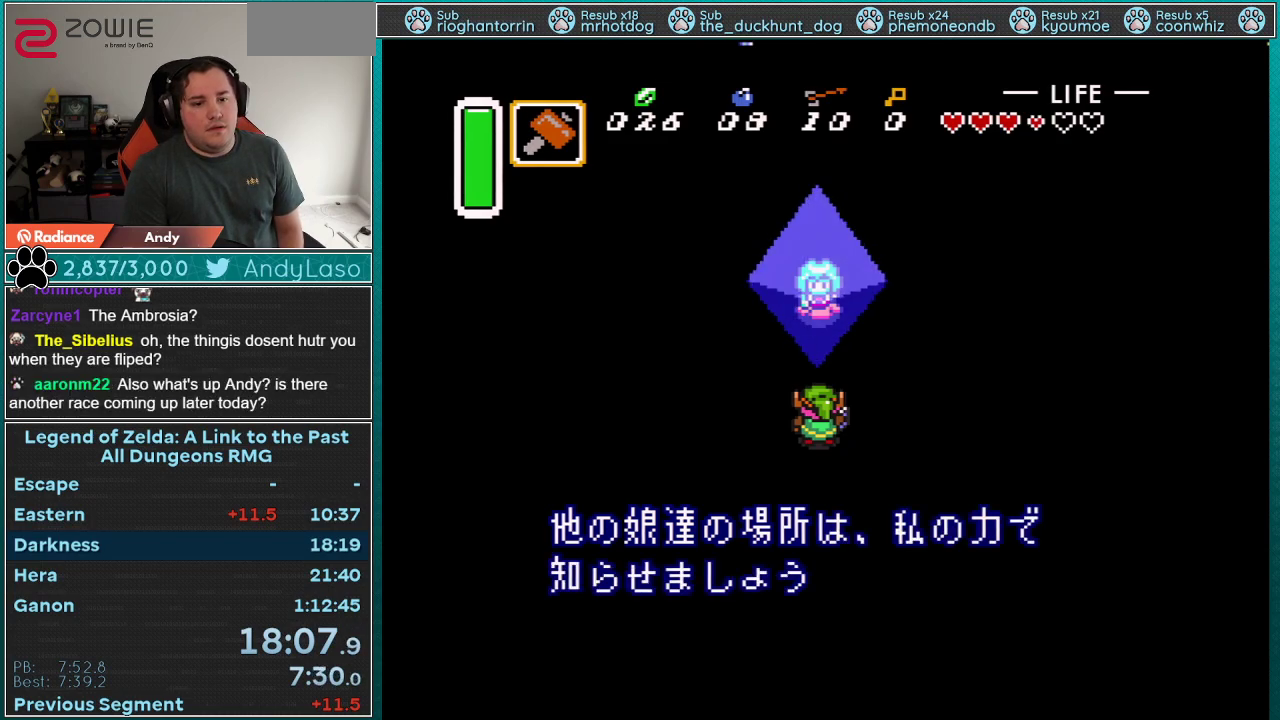
{"buttons": ["A", "B", "X"], "events": [[17, "B", "up"], [67, "Y", "down"], [83, "A", "up"], [83, "X", "up"], [117, "B", "down"], [117, "Y", "up"], [150, "A", "down"], [150, "X", "down"], [183, "B", "up"], [250, "X", "up"], [250, "Y", "down"], [267, "A", "up"], [300, "A", "down"], [300, "B", "down"], [300, "Y", "up"], [333, "X", "down"], [367, "B", "up"], [400, "X", "up"], [400, "Y", "down"], [433, "A", "up"], [467, "B", "down"], [500, "A", "down"], [500, "X", "down"], [500, "Y", "up"]]}
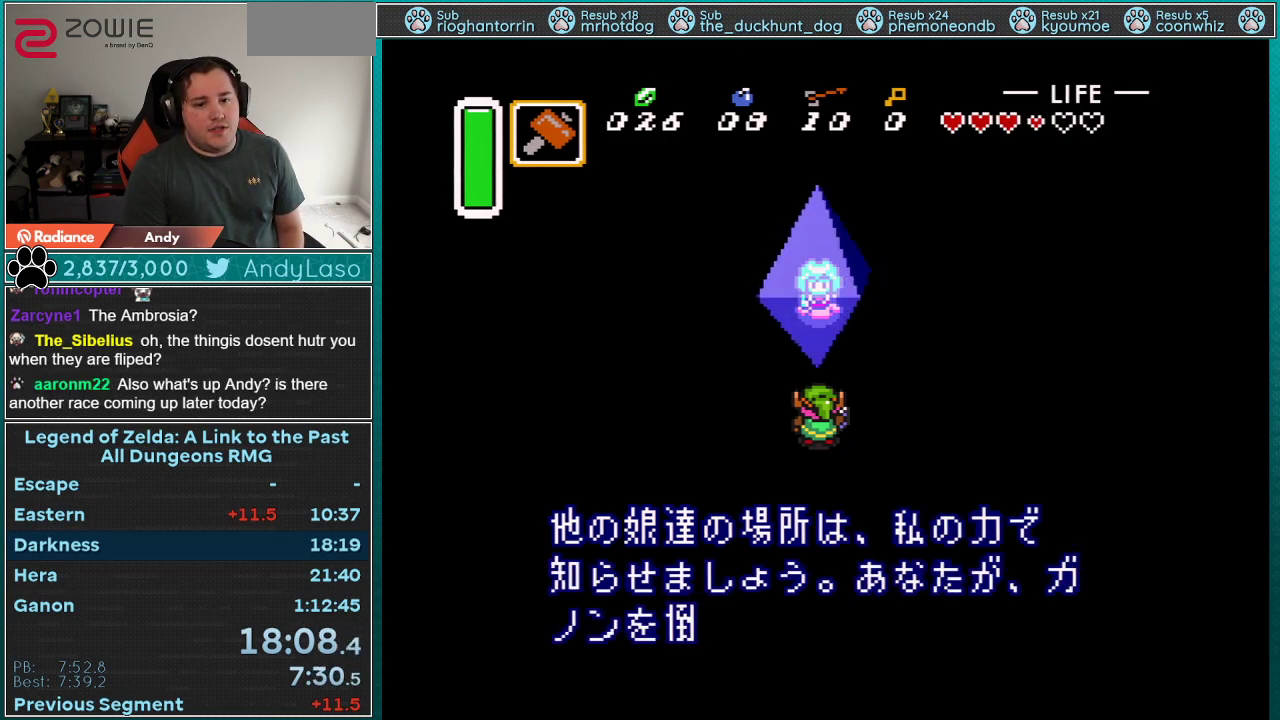
{"buttons": ["B"], "events": [[33, "B", "up"], [50, "Y", "down"], [83, "A", "up"], [83, "X", "up"], [117, "B", "down"], [150, "Y", "up"], [183, "A", "down"], [183, "X", "down"], [217, "B", "up"], [250, "X", "up"], [250, "Y", "down"], [283, "A", "up"], [300, "Y", "up"], [333, "A", "down"], [333, "X", "down"], [400, "X", "up"], [400, "Y", "down"], [433, "A", "up"], [500, "B", "down"], [500, "Y", "up"]]}
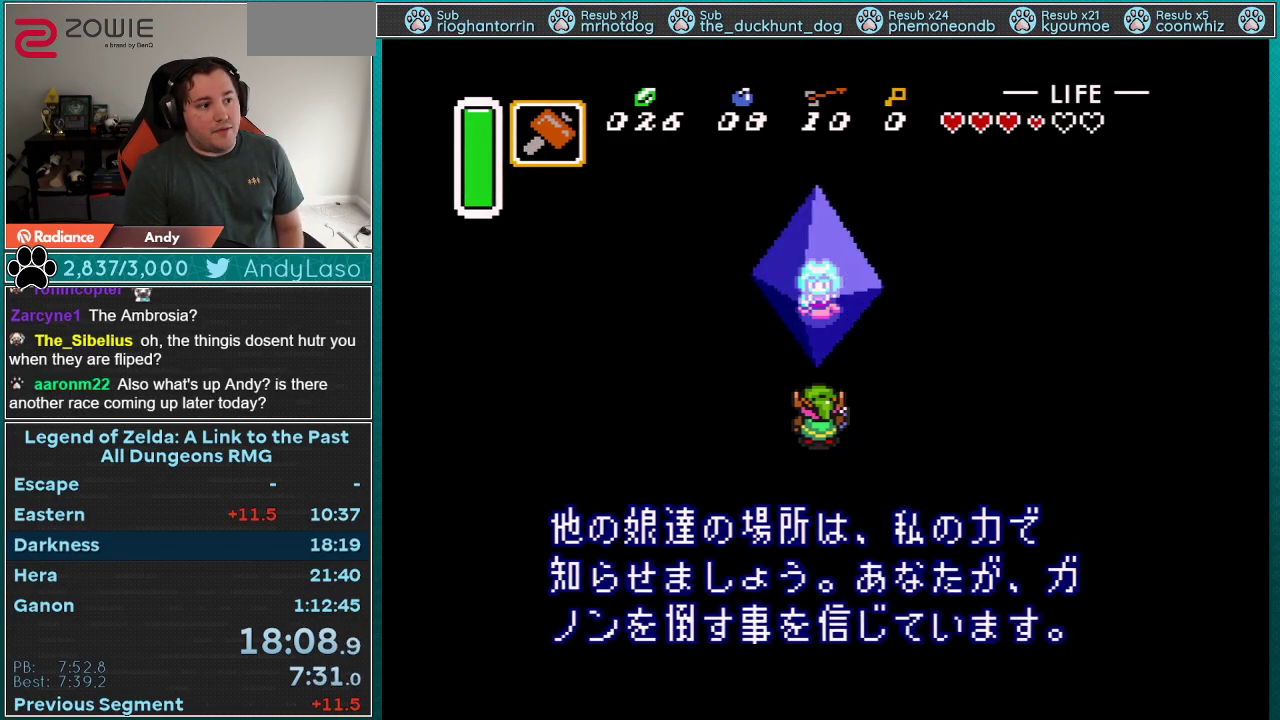
{"buttons": ["A"], "events": [[33, "A", "down"], [33, "X", "down"], [50, "B", "up"], [83, "A", "up"], [83, "X", "up"], [83, "Y", "down"], [150, "A", "down"], [150, "B", "down"], [150, "Y", "up"], [183, "X", "down"], [217, "B", "up"], [250, "X", "up"], [250, "Y", "down"], [283, "A", "up"], [333, "A", "down"], [333, "X", "down"], [333, "Y", "up"], [400, "X", "up"], [400, "Y", "down"], [433, "A", "up"], [500, "A", "down"], [500, "Y", "up"]]}
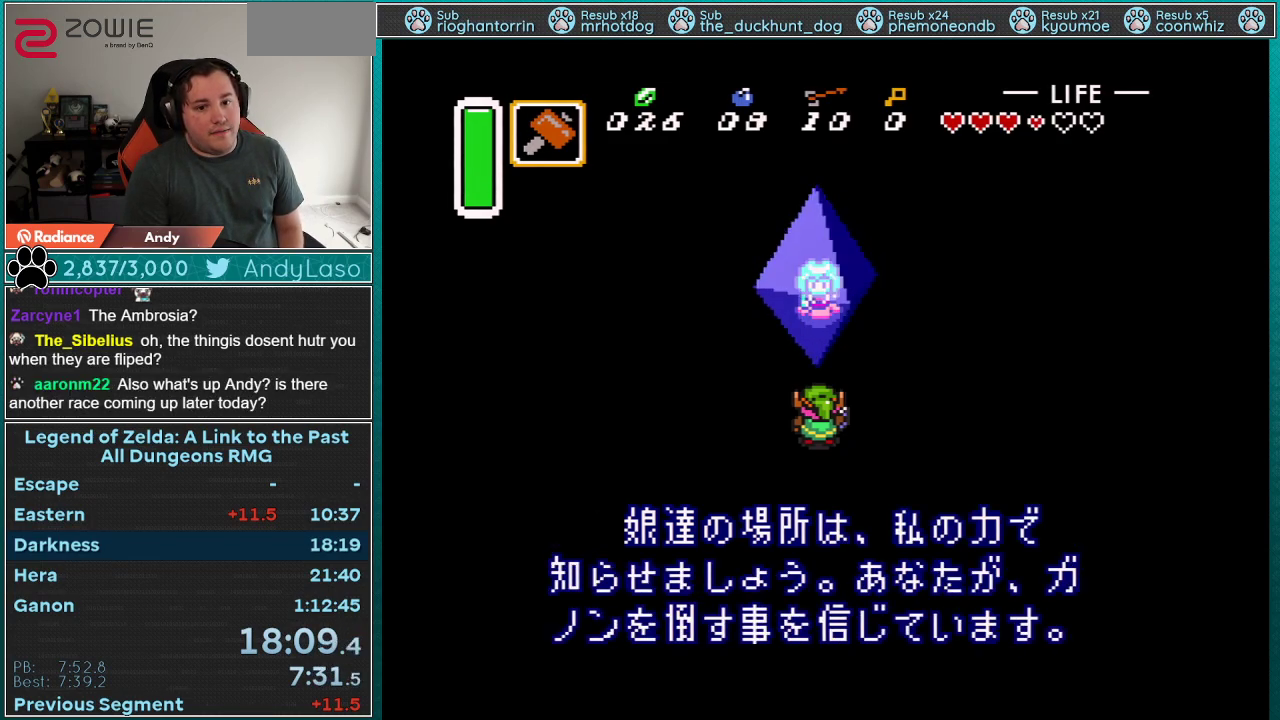
{"buttons": ["Y"], "events": [[33, "X", "down"], [83, "X", "up"], [83, "Y", "down"], [117, "A", "up"], [183, "A", "down"], [183, "B", "down"], [183, "X", "down"], [183, "Y", "up"], [250, "B", "up"], [283, "A", "up"], [283, "X", "up"], [283, "Y", "down"], [333, "A", "down"], [333, "B", "down"], [333, "Y", "up"], [367, "X", "down"], [400, "B", "up"], [433, "A", "up"], [433, "X", "up"], [433, "Y", "down"]]}
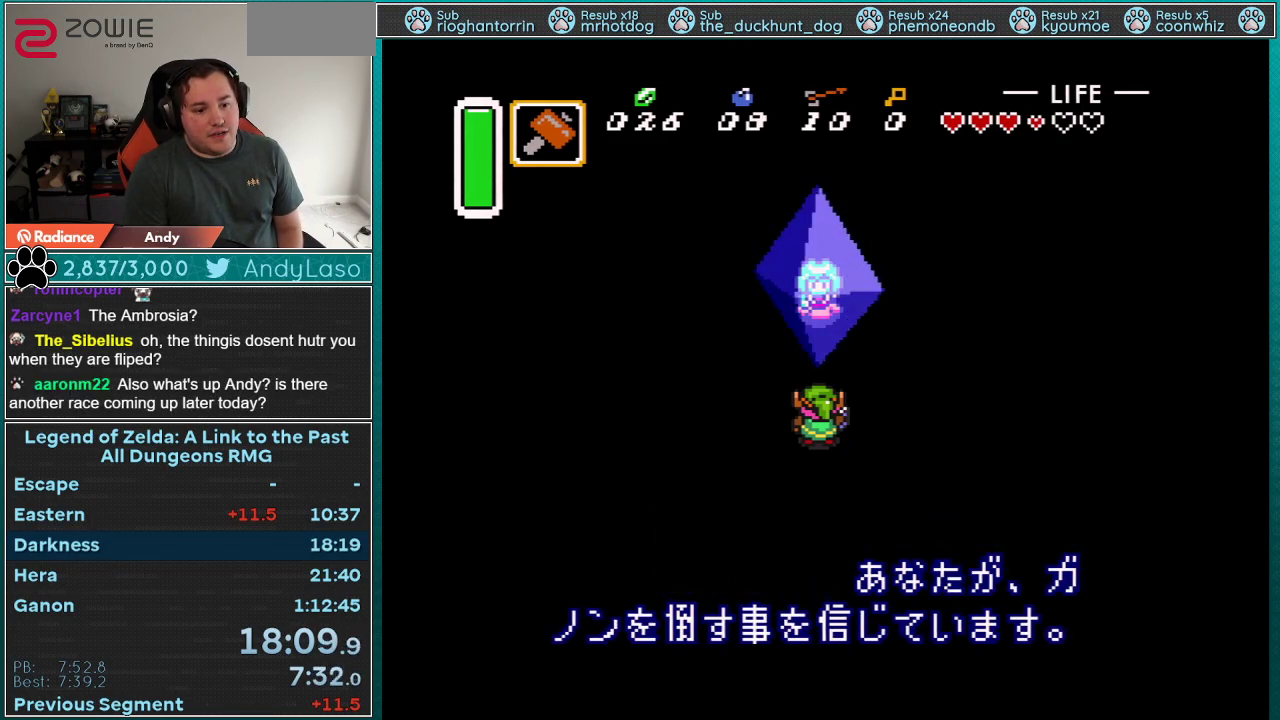
{"buttons": ["Y"], "events": [[33, "A", "down"], [33, "B", "down"], [33, "X", "down"], [33, "Y", "up"], [83, "B", "up"], [83, "X", "up"], [117, "Y", "down"], [183, "B", "down"], [183, "X", "down"], [183, "Y", "up"], [250, "B", "up"], [267, "A", "up"], [267, "X", "up"], [267, "Y", "down"], [333, "A", "down"], [367, "X", "down"], [367, "Y", "up"], [433, "A", "up"], [433, "X", "up"], [433, "Y", "down"]]}
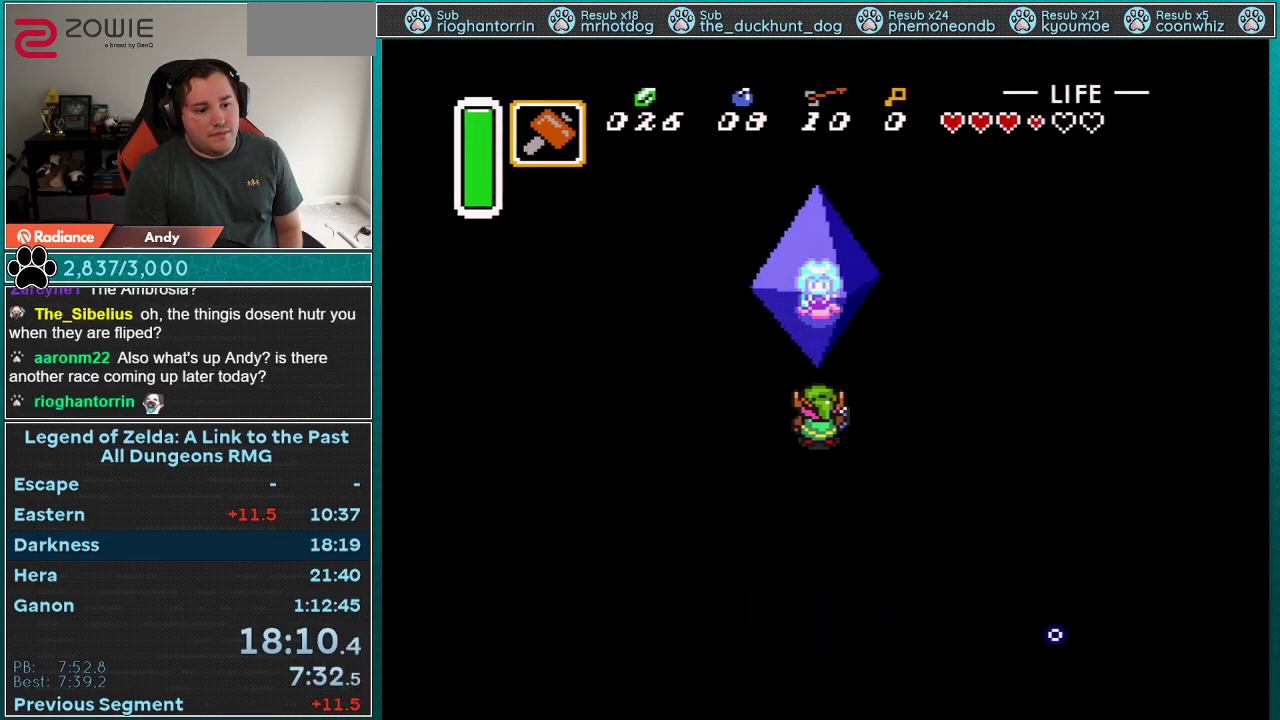
{"buttons": ["Y"], "events": [[33, "A", "down"], [33, "B", "down"], [33, "X", "down"], [33, "Y", "up"], [83, "B", "up"], [83, "X", "up"], [117, "A", "up"], [117, "Y", "down"], [183, "A", "down"], [183, "X", "down"], [217, "B", "down"], [217, "Y", "up"], [283, "A", "up"], [283, "B", "up"], [283, "X", "up"], [300, "Y", "down"], [333, "A", "down"], [367, "B", "down"], [367, "X", "down"], [367, "Y", "up"], [433, "B", "up"], [433, "X", "up"], [467, "A", "up"], [467, "Y", "down"]]}
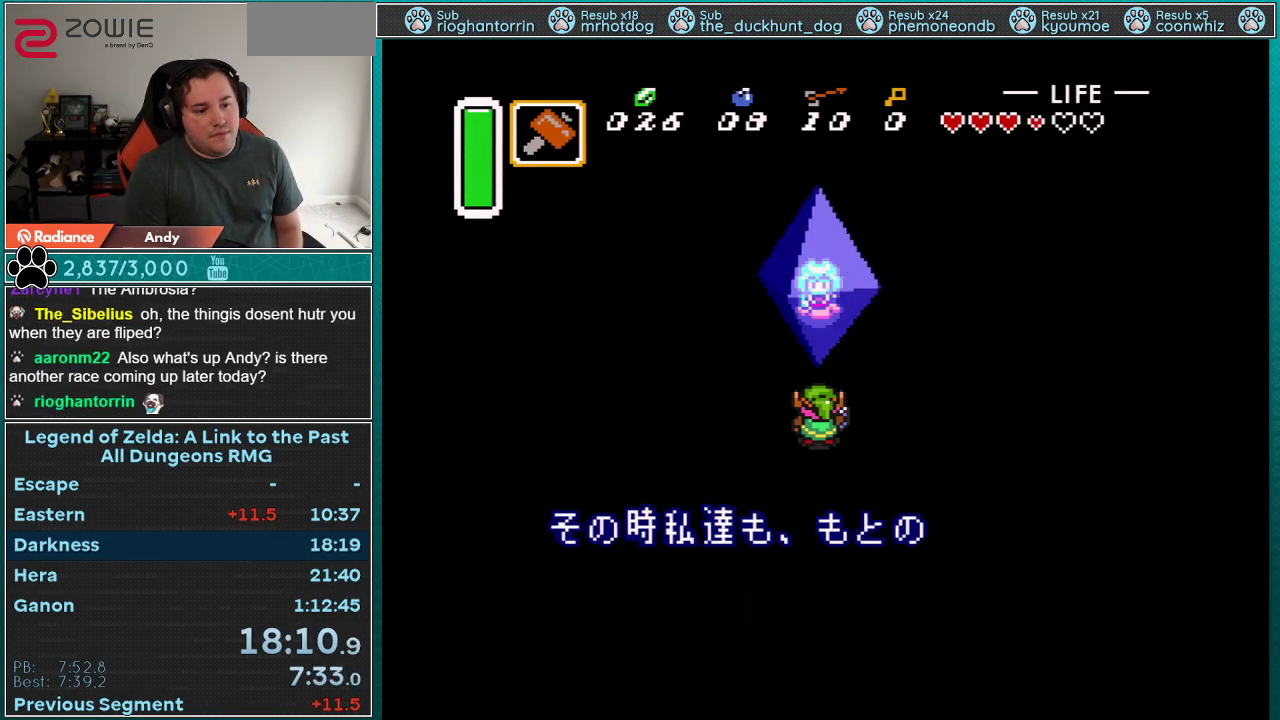
{"buttons": ["Y"], "events": [[17, "A", "down"], [17, "B", "down"], [17, "X", "down"], [50, "Y", "up"], [83, "B", "up"], [117, "A", "up"], [117, "X", "up"], [117, "Y", "down"], [183, "A", "down"], [183, "X", "down"], [217, "Y", "up"], [283, "X", "up"], [300, "A", "up"], [300, "Y", "down"], [367, "A", "down"], [367, "B", "down"], [367, "X", "down"], [367, "Y", "up"], [433, "B", "up"], [467, "A", "up"], [467, "X", "up"], [467, "Y", "down"]]}
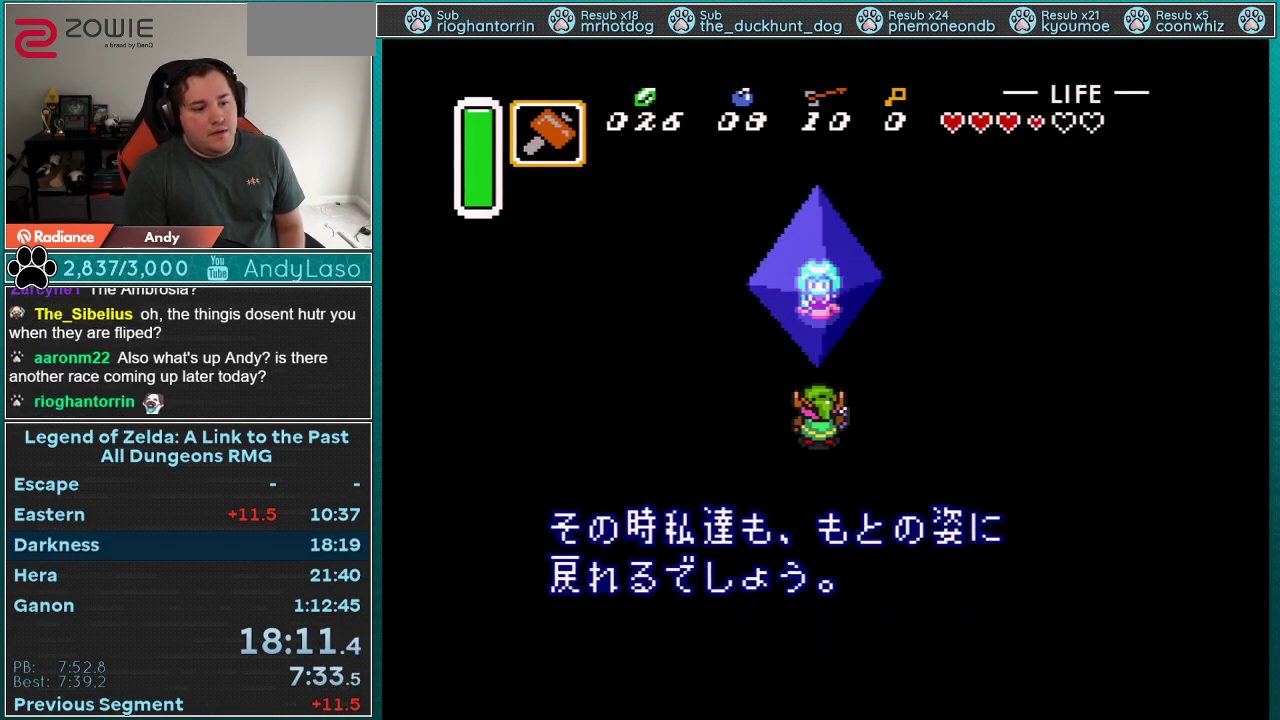
{"buttons": ["Y"], "events": [[33, "A", "down"], [67, "B", "down"], [67, "X", "down"], [67, "Y", "up"], [117, "B", "up"], [150, "X", "up"], [150, "Y", "down"], [217, "B", "down"], [217, "X", "down"], [217, "Y", "up"], [300, "A", "up"], [300, "B", "up"], [300, "X", "up"], [333, "Y", "down"], [367, "A", "down"], [367, "X", "down"], [400, "B", "down"], [400, "Y", "up"], [467, "A", "up"], [467, "B", "up"], [467, "X", "up"], [500, "Y", "down"]]}
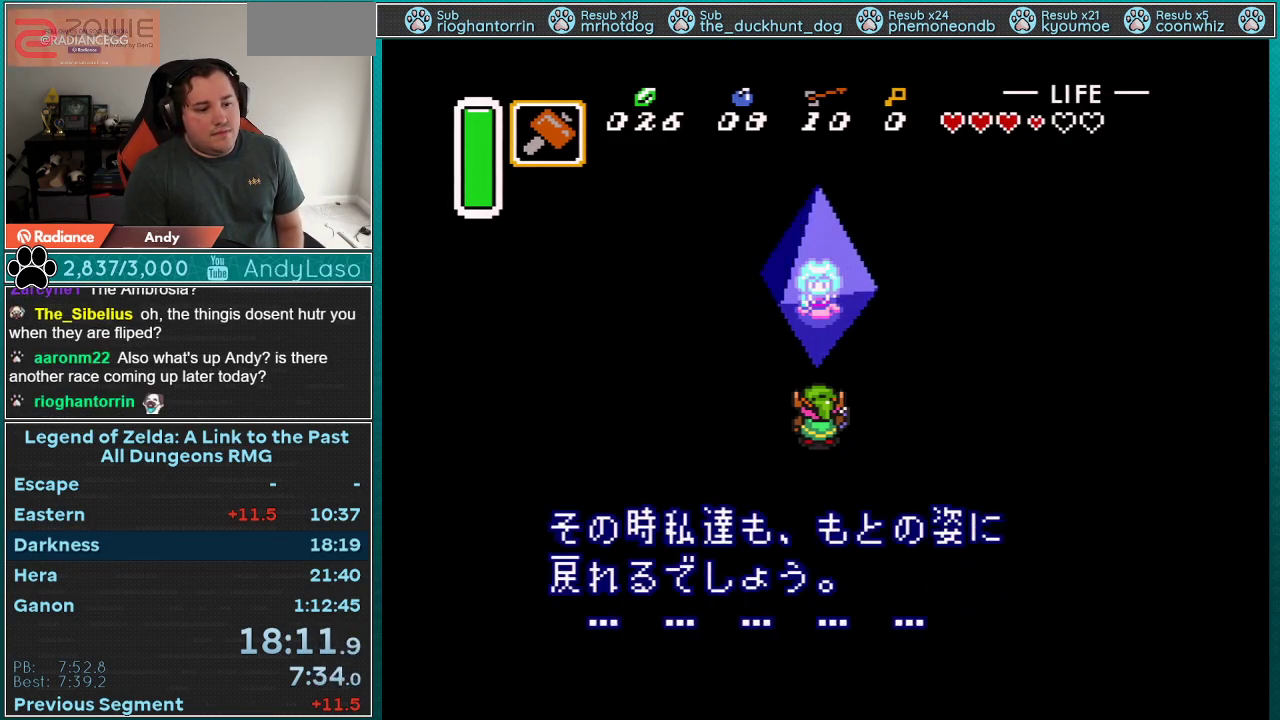
{"buttons": ["Y"], "events": [[50, "A", "down"], [50, "B", "down"], [50, "X", "down"], [50, "Y", "up"], [150, "A", "up"], [150, "B", "up"], [150, "X", "up"], [150, "Y", "down"], [217, "A", "down"], [217, "X", "down"], [250, "B", "down"], [250, "Y", "up"], [300, "B", "up"], [333, "A", "up"], [333, "X", "up"], [333, "Y", "down"], [400, "A", "down"], [400, "X", "down"], [400, "Y", "up"], [500, "A", "up"], [500, "X", "up"], [500, "Y", "down"]]}
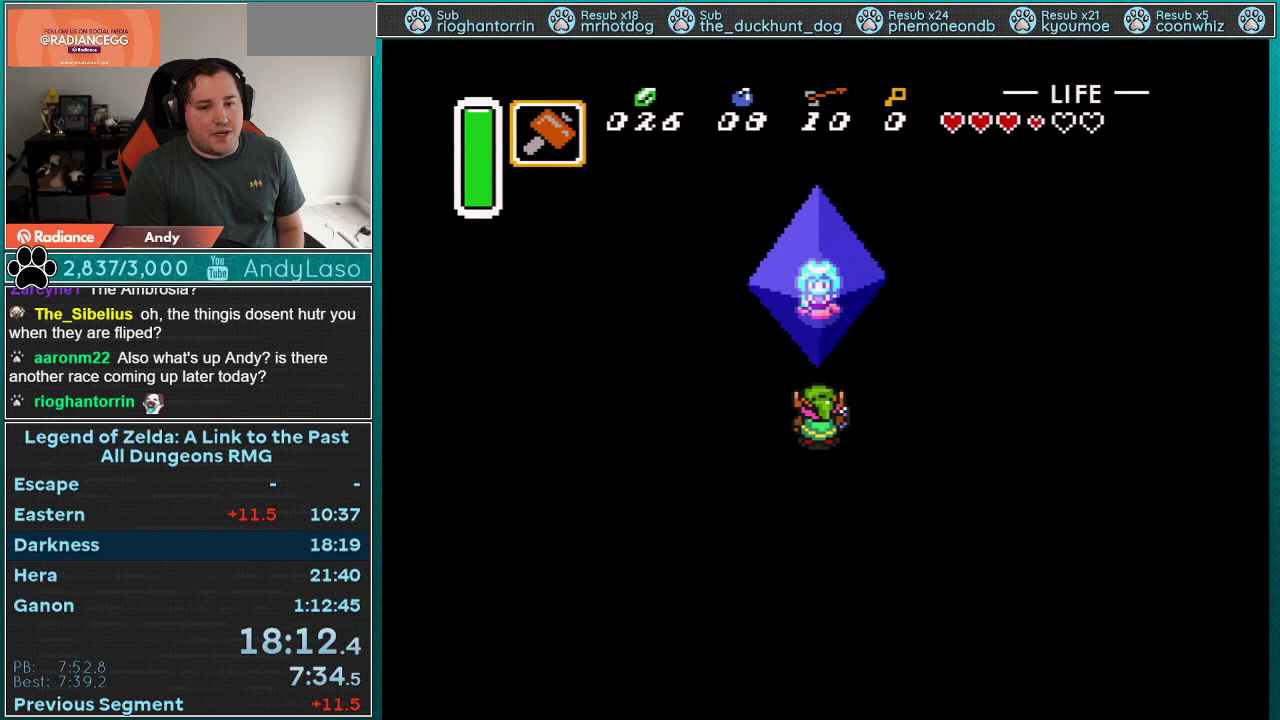
{"buttons": ["Y"], "events": [[83, "A", "down"], [83, "B", "down"], [83, "X", "down"], [83, "Y", "up"], [150, "B", "up"], [183, "A", "up"], [183, "X", "up"], [183, "Y", "down"], [250, "A", "down"], [250, "B", "down"], [250, "X", "down"], [250, "Y", "up"], [333, "B", "up"], [333, "X", "up"], [367, "A", "up"], [367, "Y", "down"], [433, "A", "down"], [433, "X", "down"], [433, "Y", "up"], [500, "A", "up"], [500, "X", "up"], [500, "Y", "down"]]}
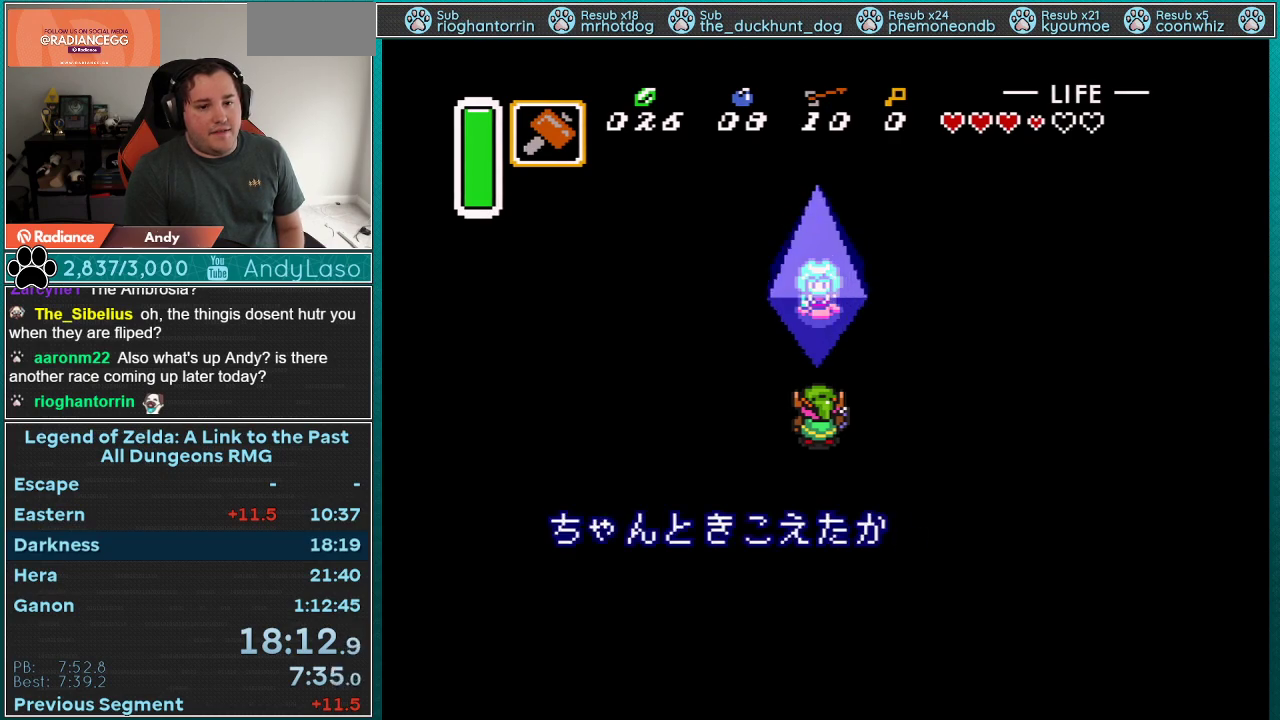
{"buttons": ["A", "X"], "events": [[83, "A", "down"], [83, "Y", "up"], [117, "X", "down"], [183, "A", "up"], [183, "X", "up"], [183, "Y", "down"], [250, "A", "down"], [250, "Y", "up"], [283, "B", "down"], [283, "X", "down"], [333, "B", "up"], [367, "A", "up"], [367, "X", "up"], [367, "Y", "down"], [433, "A", "down"], [433, "B", "down"], [433, "X", "down"], [433, "Y", "up"], [500, "B", "up"]]}
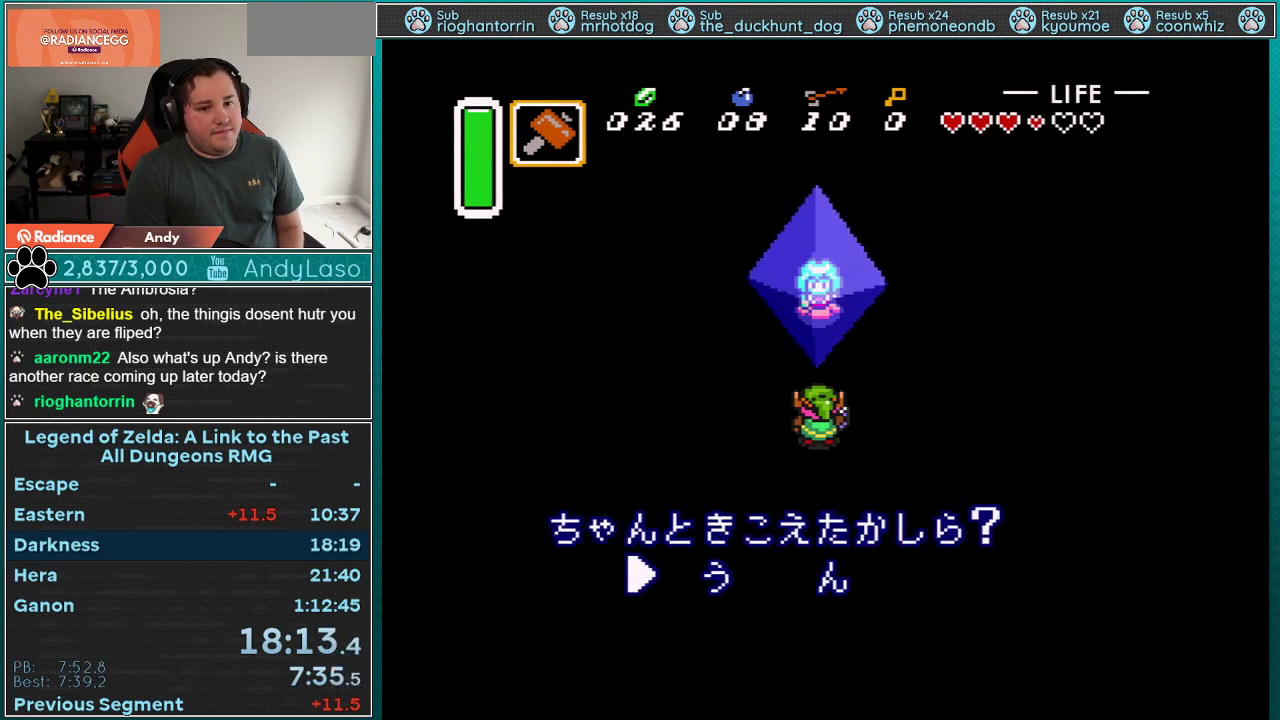
{"buttons": ["A", "B"], "events": [[33, "A", "up"], [33, "X", "up"], [33, "Y", "down"], [83, "A", "down"], [117, "X", "down"], [117, "Y", "up"], [183, "X", "up"], [183, "Y", "down"], [217, "A", "up"], [283, "A", "down"], [283, "B", "down"], [283, "X", "down"], [283, "Y", "up"], [333, "B", "up"], [367, "X", "up"], [367, "Y", "down"], [433, "X", "down"], [467, "B", "down"], [467, "Y", "up"], [500, "X", "up"]]}
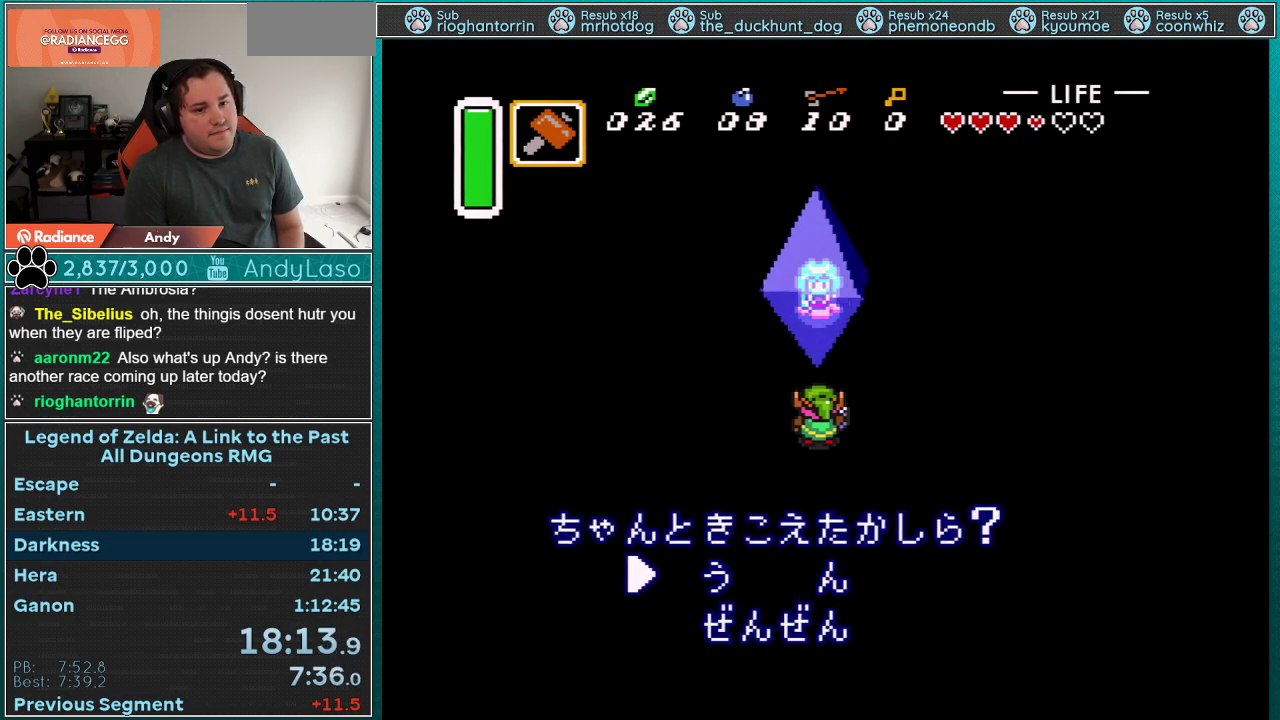
{"buttons": ["A", "X"], "events": [[33, "A", "up"], [33, "B", "up"], [33, "Y", "down"], [117, "A", "down"], [117, "B", "down"], [117, "X", "down"], [117, "Y", "up"], [183, "A", "up"], [183, "B", "up"], [183, "X", "up"], [217, "Y", "down"], [283, "A", "down"], [283, "X", "down"], [283, "Y", "up"], [300, "B", "down"], [367, "A", "up"], [367, "B", "up"], [367, "X", "up"], [400, "Y", "down"], [433, "A", "down"], [433, "X", "down"], [483, "Y", "up"]]}
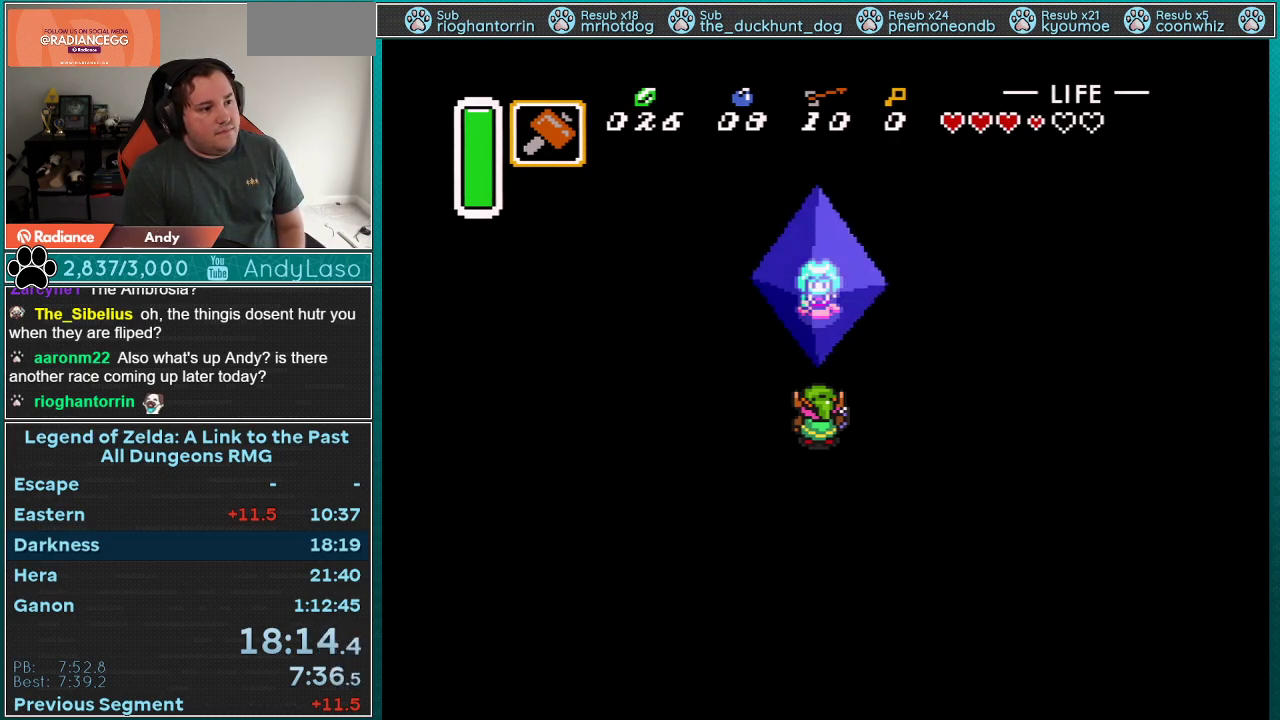
{"buttons": [], "events": [[17, "A", "up"], [17, "X", "up"], [33, "Y", "down"], [100, "A", "down"], [100, "X", "down"], [133, "Y", "up"], [167, "X", "up"], [200, "A", "up"]]}
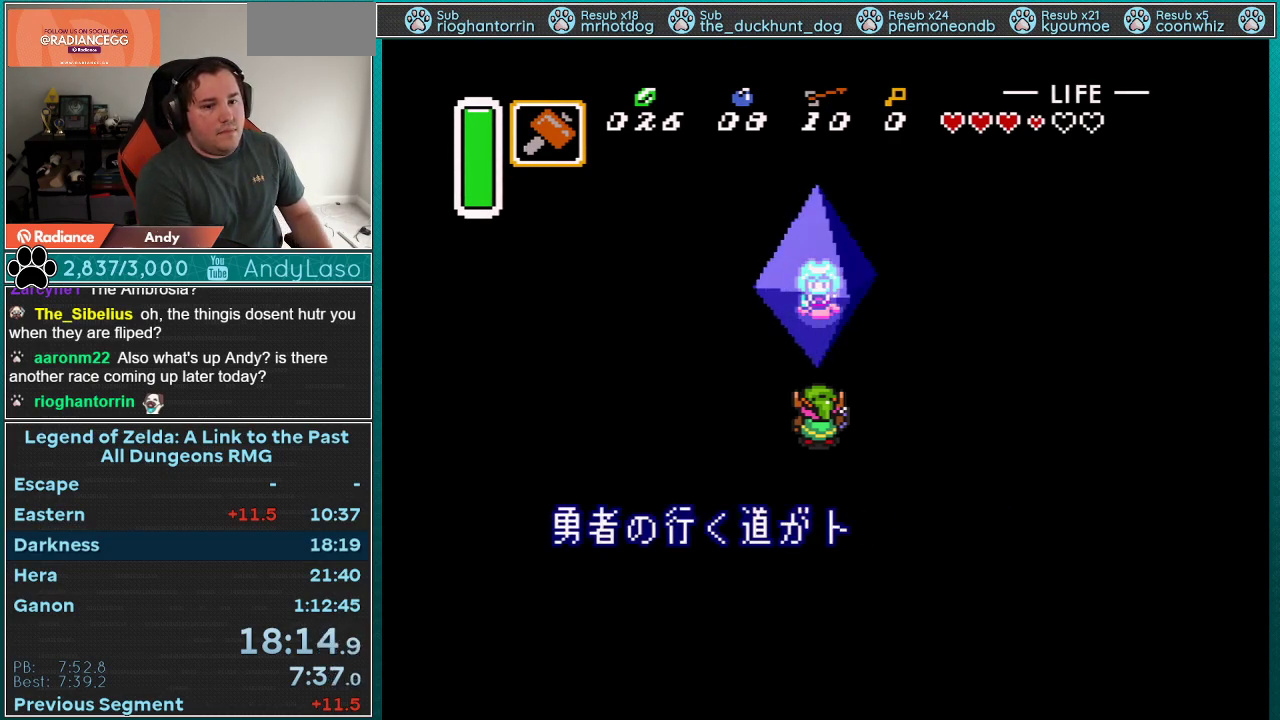
{"buttons": [], "events": [[333, "Y", "down"], [417, "Y", "up"]]}
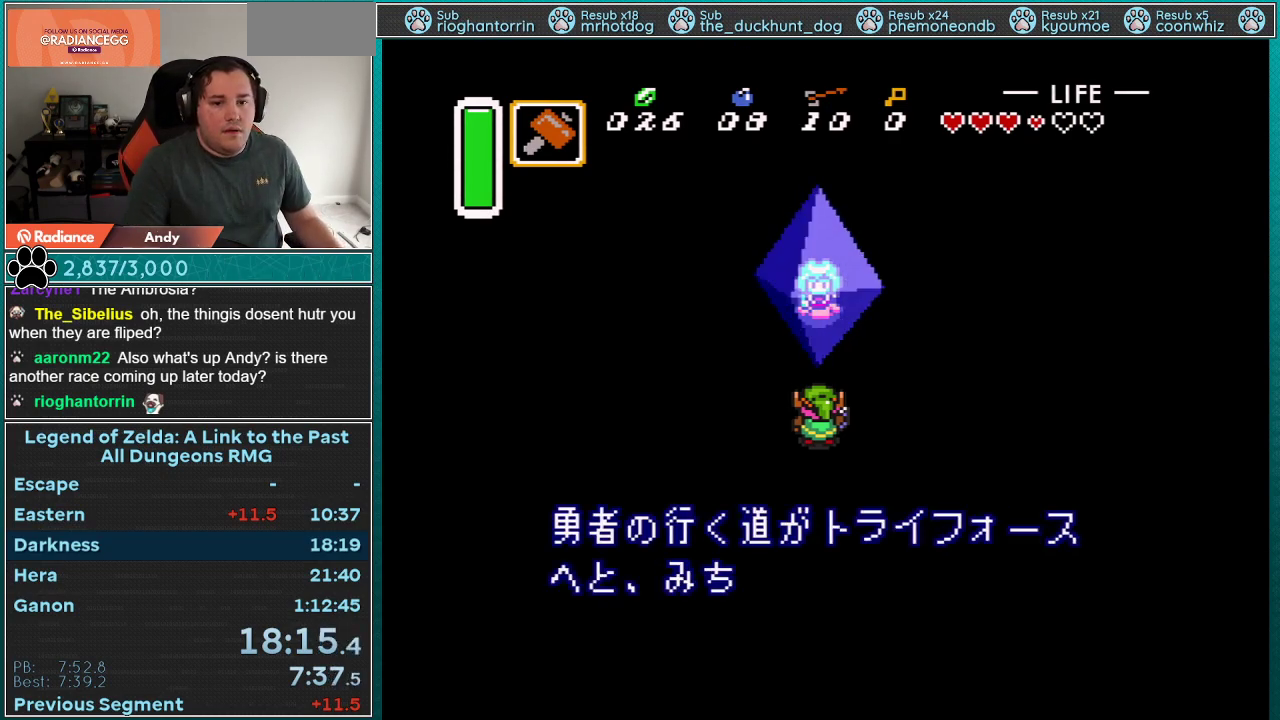
{"buttons": ["Y"], "events": [[133, "A", "down"], [200, "A", "up"], [200, "Y", "down"], [267, "A", "down"], [283, "Y", "up"], [350, "A", "up"], [350, "Y", "down"], [417, "A", "down"], [417, "Y", "up"], [483, "A", "up"], [483, "Y", "down"]]}
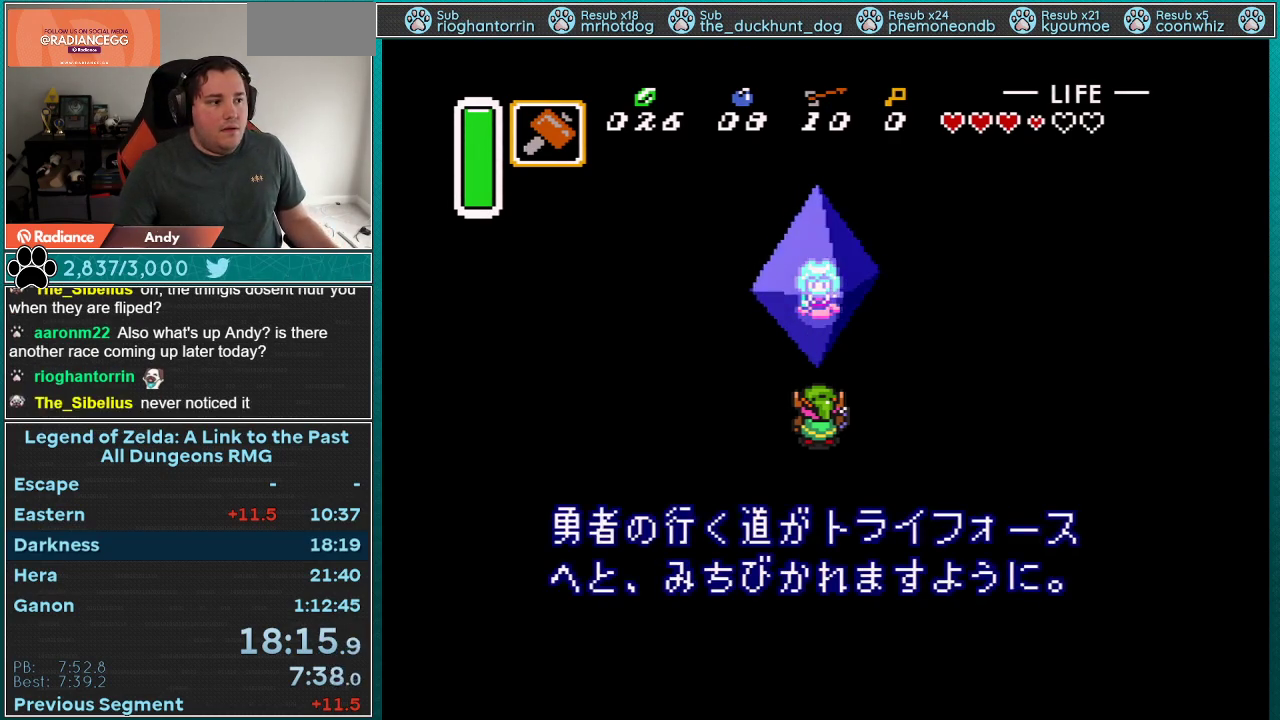
{"buttons": ["A", "B", "Y"], "events": [[33, "A", "down"], [67, "Y", "up"], [100, "A", "up"], [133, "Y", "down"], [200, "A", "down"], [233, "Y", "up"], [267, "A", "up"], [300, "Y", "down"], [317, "A", "down"], [350, "Y", "up"], [417, "A", "up"], [450, "Y", "down"], [483, "A", "down"], [483, "B", "down"]]}
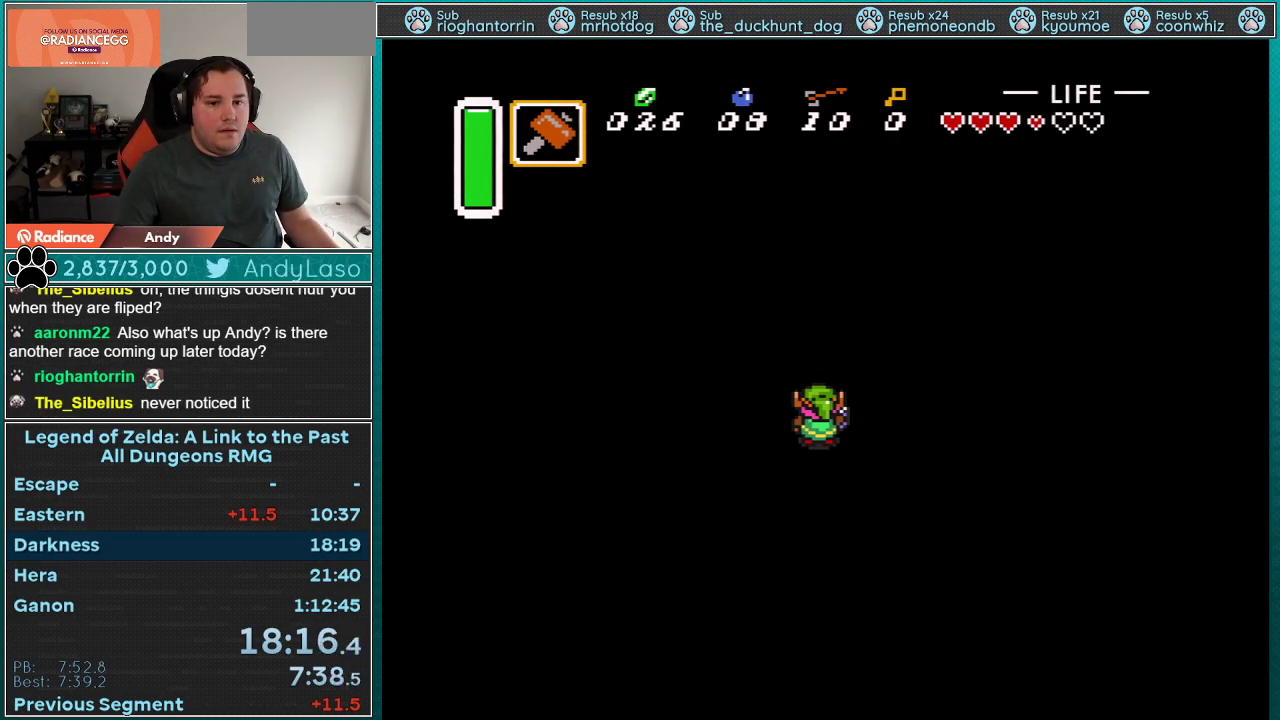
{"buttons": ["A", "B"], "events": [[17, "Y", "up"], [33, "A", "up"], [33, "B", "up"], [83, "Y", "down"], [100, "A", "down"], [133, "Y", "up"], [200, "A", "up"], [267, "A", "down"], [350, "A", "up"], [383, "Y", "down"], [417, "A", "down"], [417, "B", "down"], [483, "Y", "up"]]}
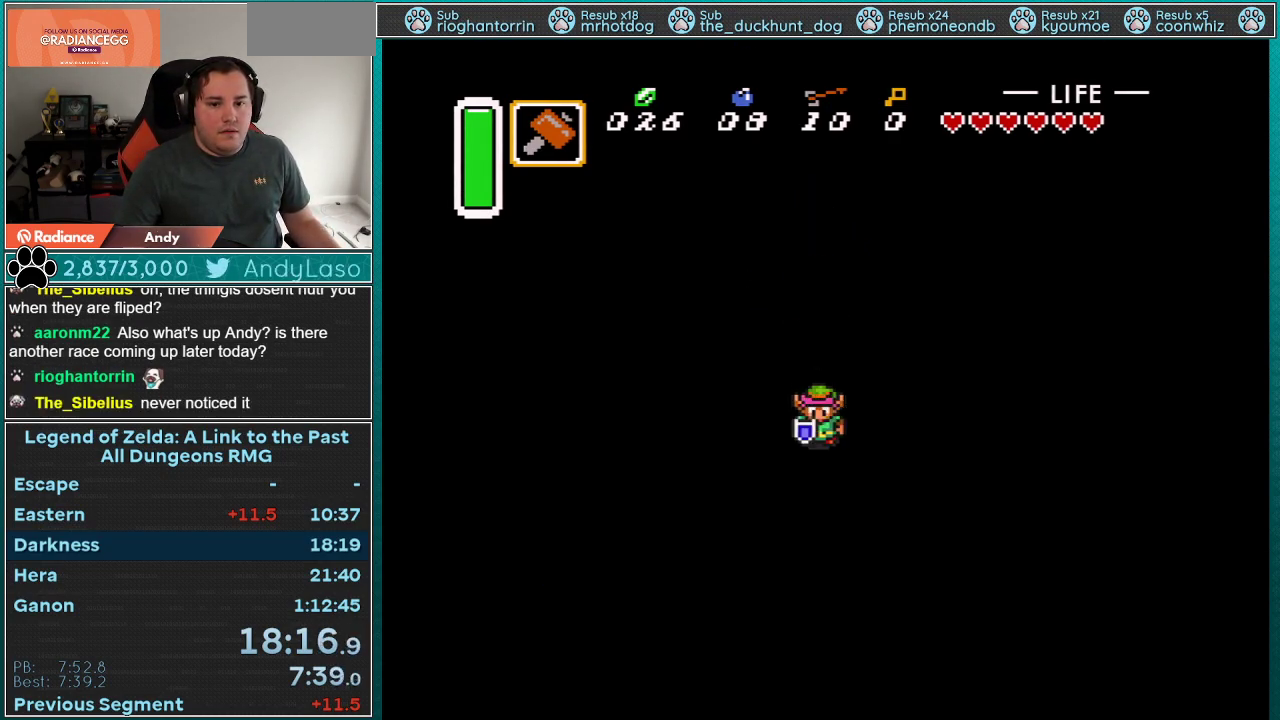
{"buttons": [], "events": [[17, "A", "up"], [17, "B", "up"], [67, "A", "down"], [67, "B", "down"], [67, "Y", "down"], [133, "Y", "up"], [167, "A", "up"], [167, "B", "up"], [233, "A", "down"], [267, "B", "down"], [333, "A", "up"], [333, "B", "up"]]}
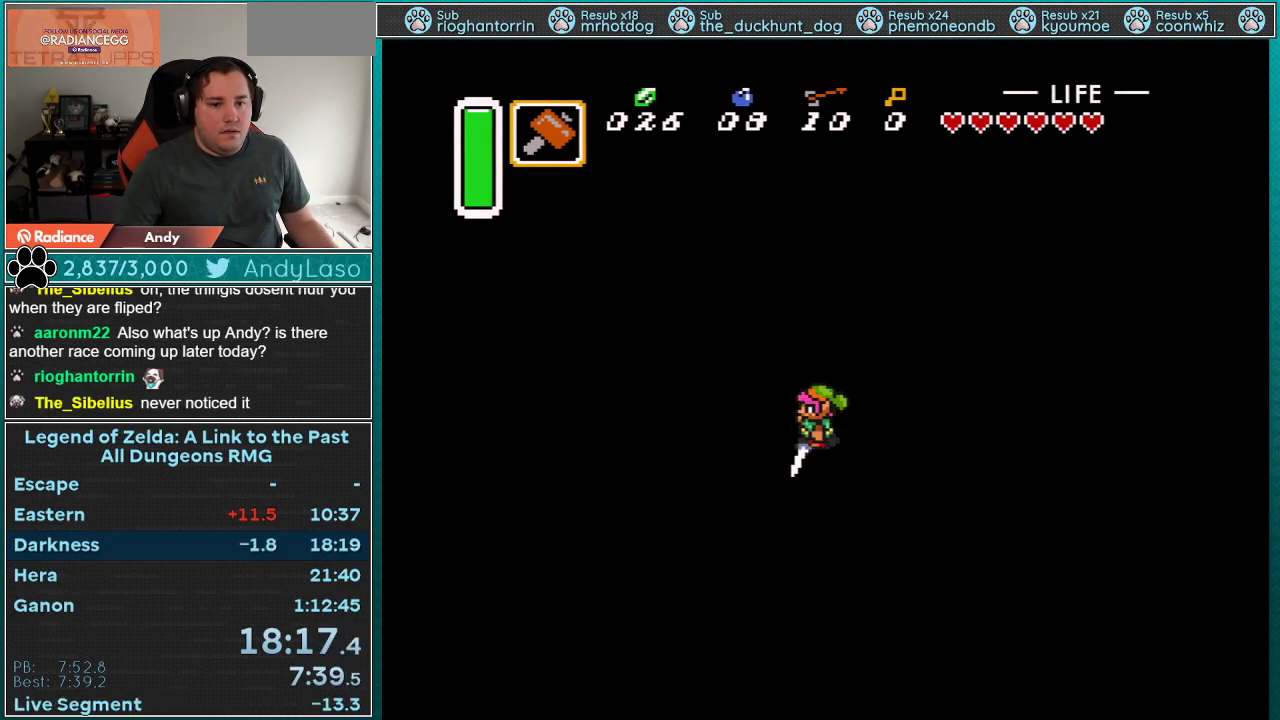
{"buttons": [], "events": []}
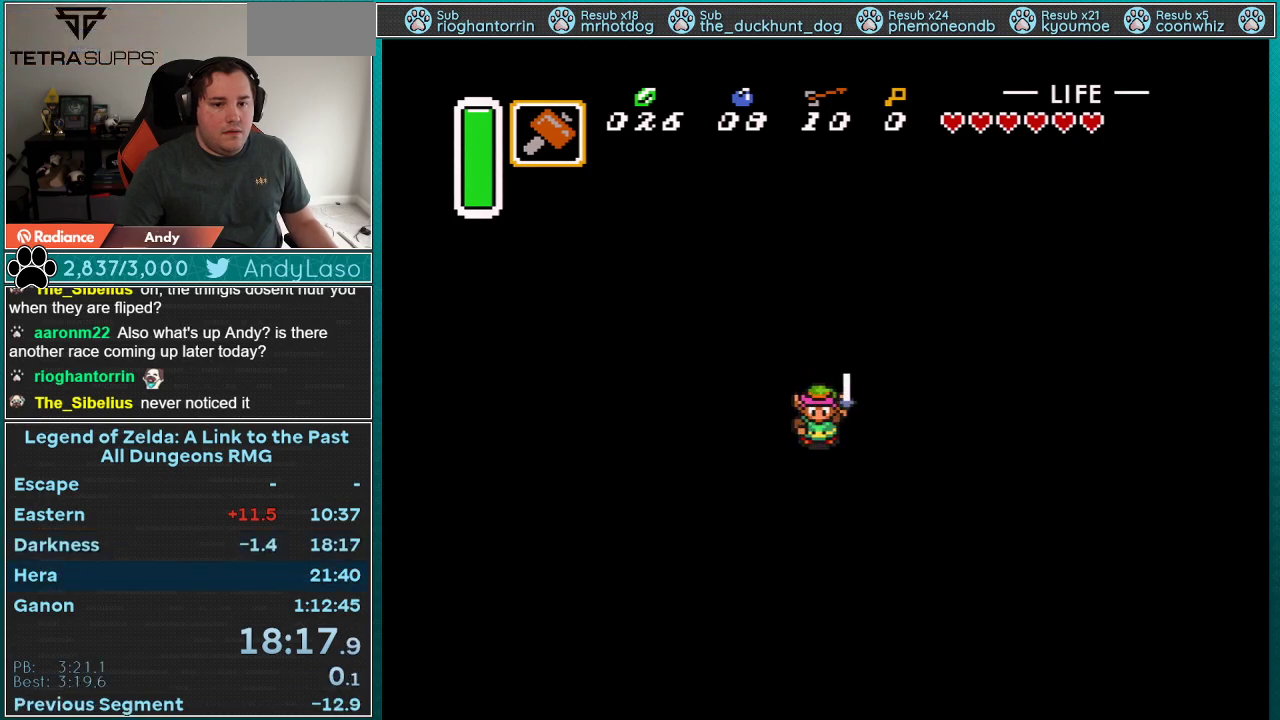
{"buttons": [], "events": []}
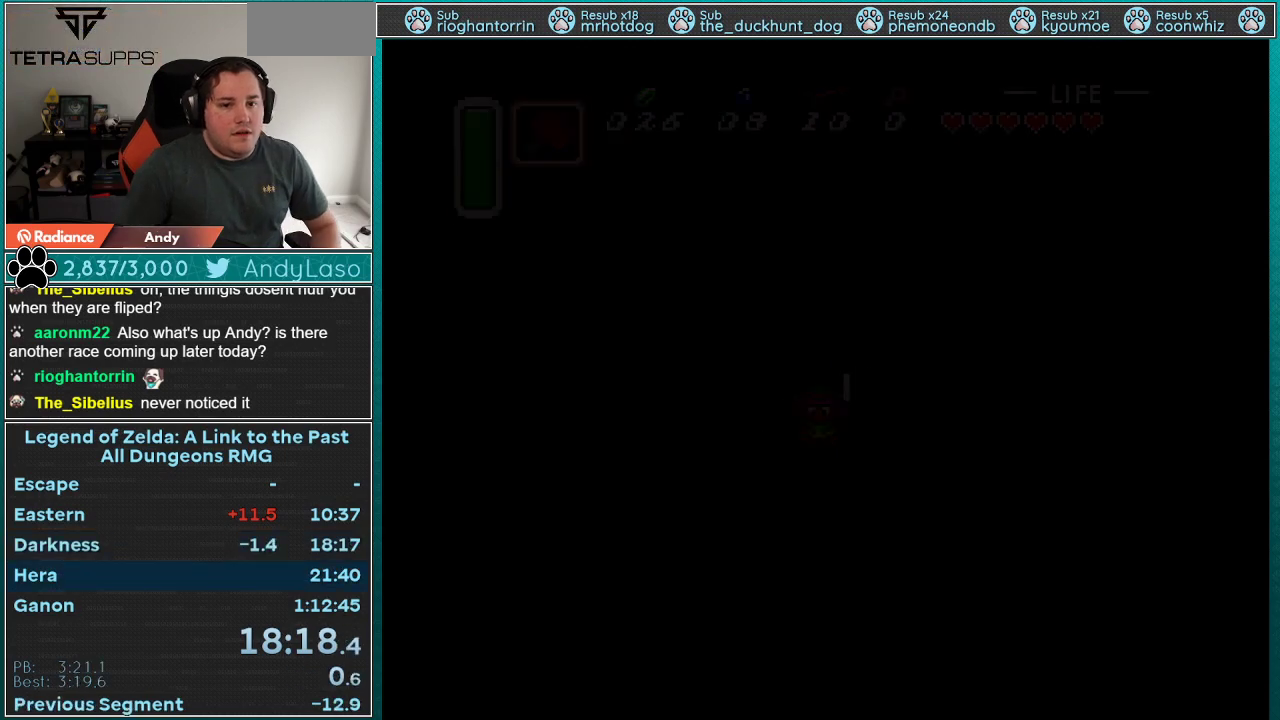
{"buttons": [], "events": []}
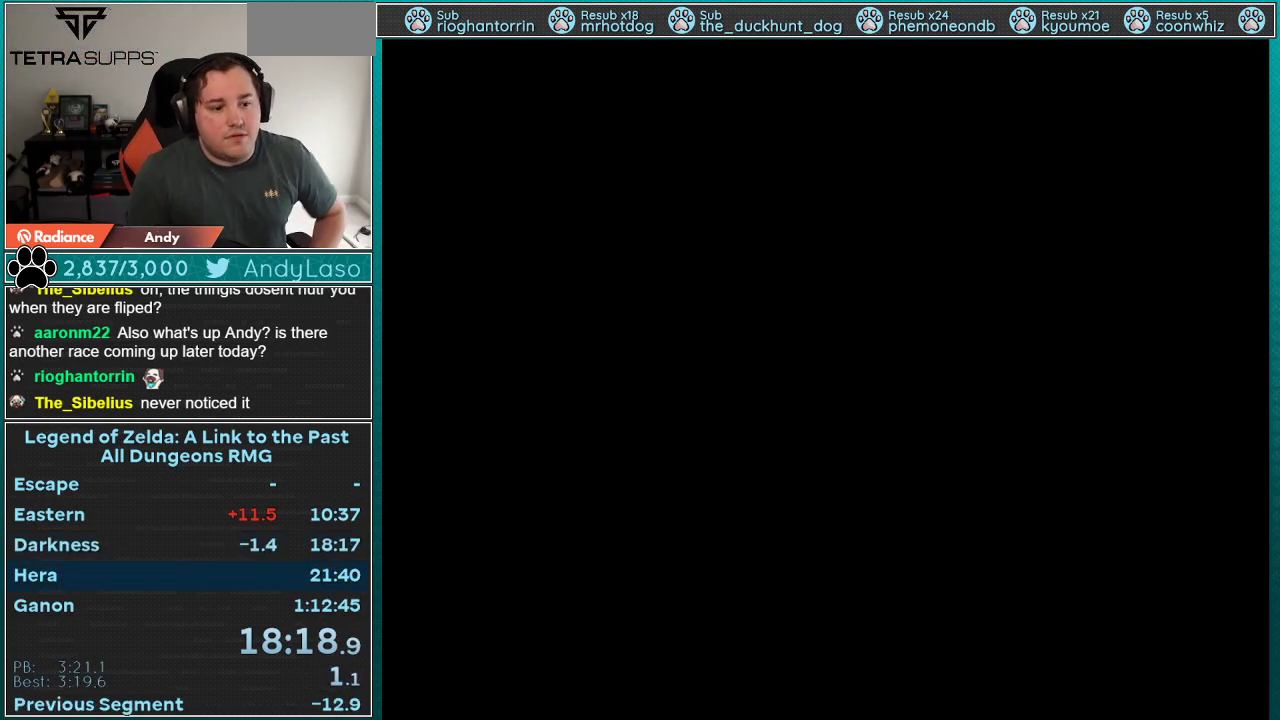
{"buttons": ["SELECT"], "events": [[350, "SELECT", "down"]]}
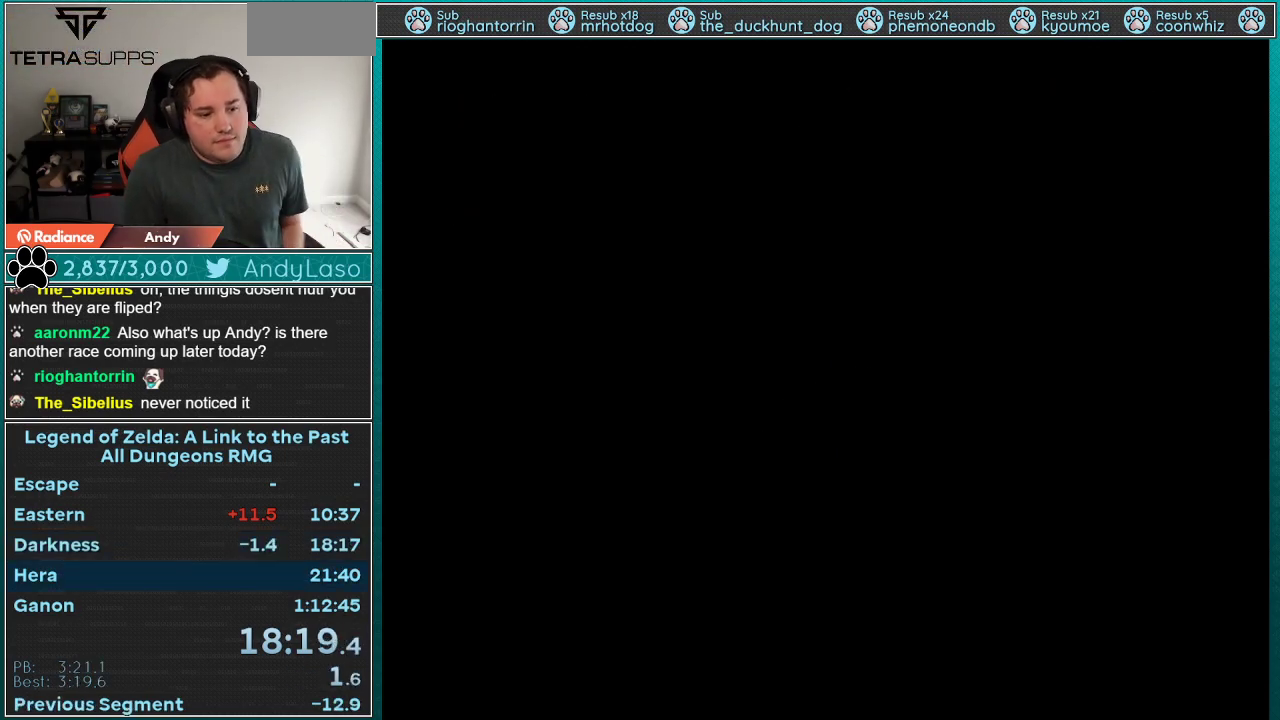
{"buttons": ["SELECT"], "events": []}
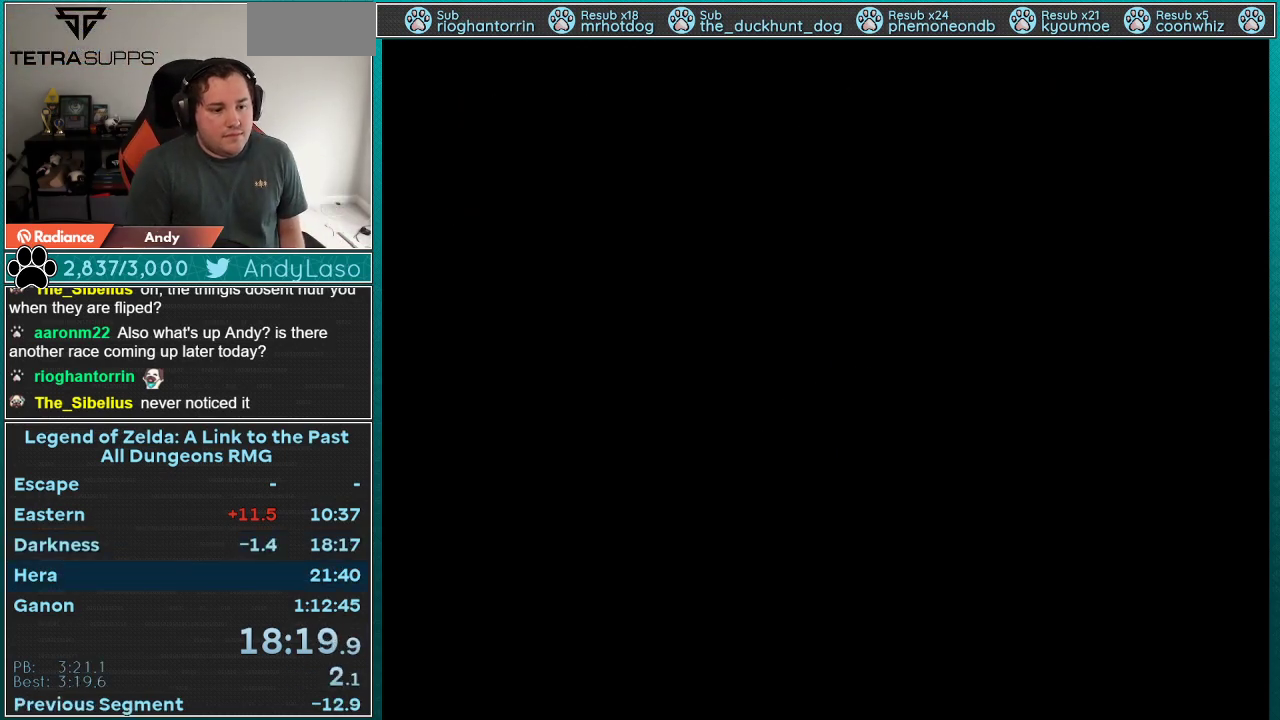
{"buttons": ["SELECT"], "events": []}
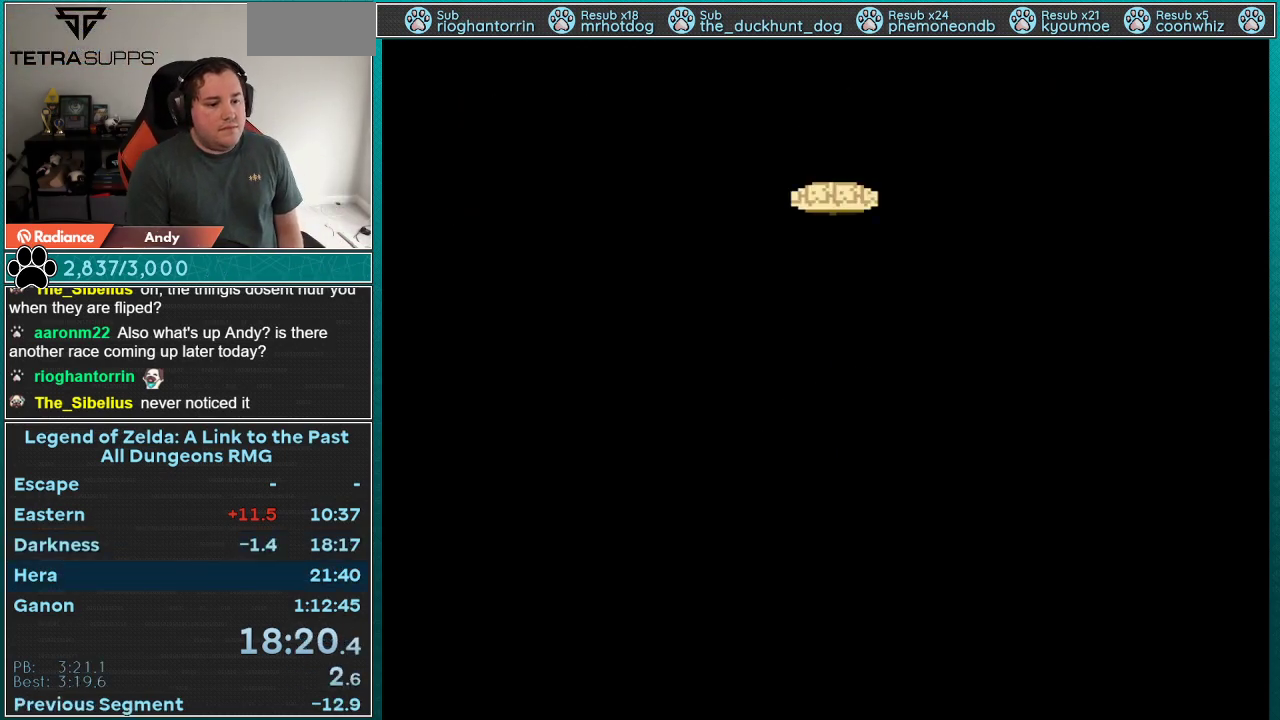
{"buttons": ["SELECT"], "events": []}